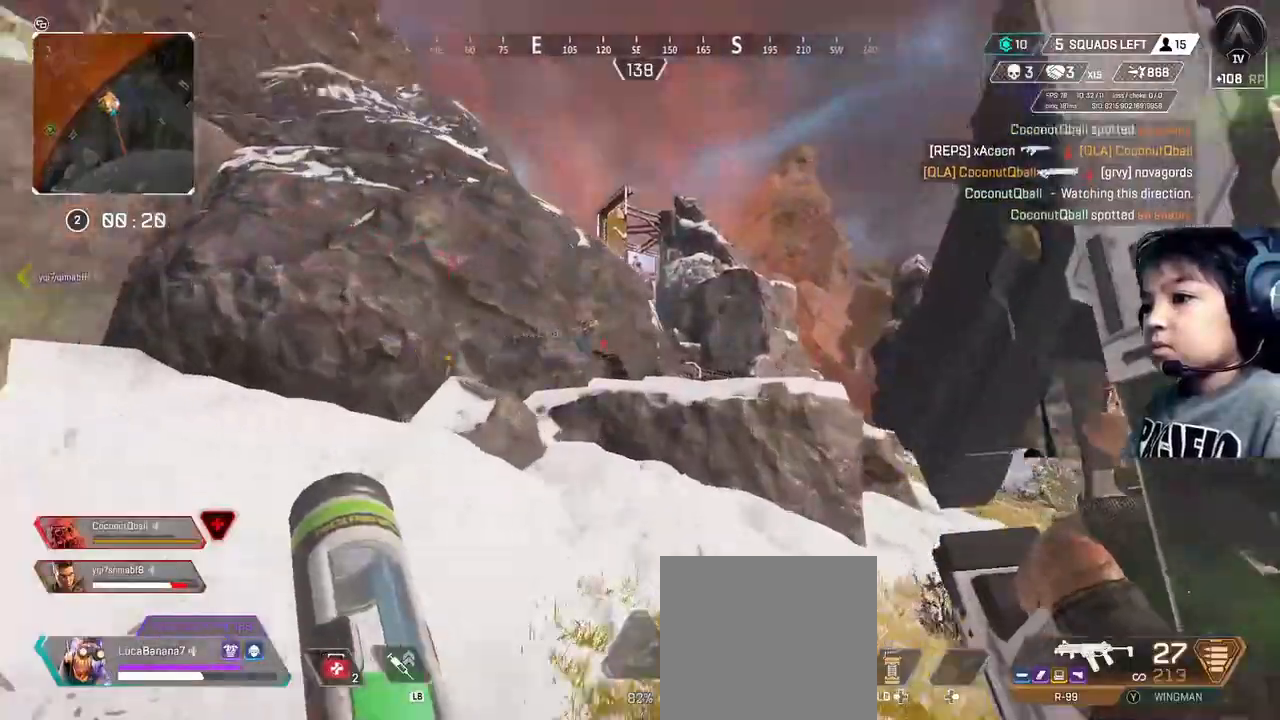
Gameplay with a controller (Xbox layout); each line is a JSON object with the inputs held at the frame after it (dt_ms = milliseconds from this image to that frame). "events" lists button and stick changes between this image and that frame as [ms after this image, input, new state], when the widget could be followed in between. Not read: L3.
{"dt_ms": 520, "buttons": [], "left_stick": "up", "right_stick": "center", "events": [[320, "A", "down"], [520, "A", "up"]]}
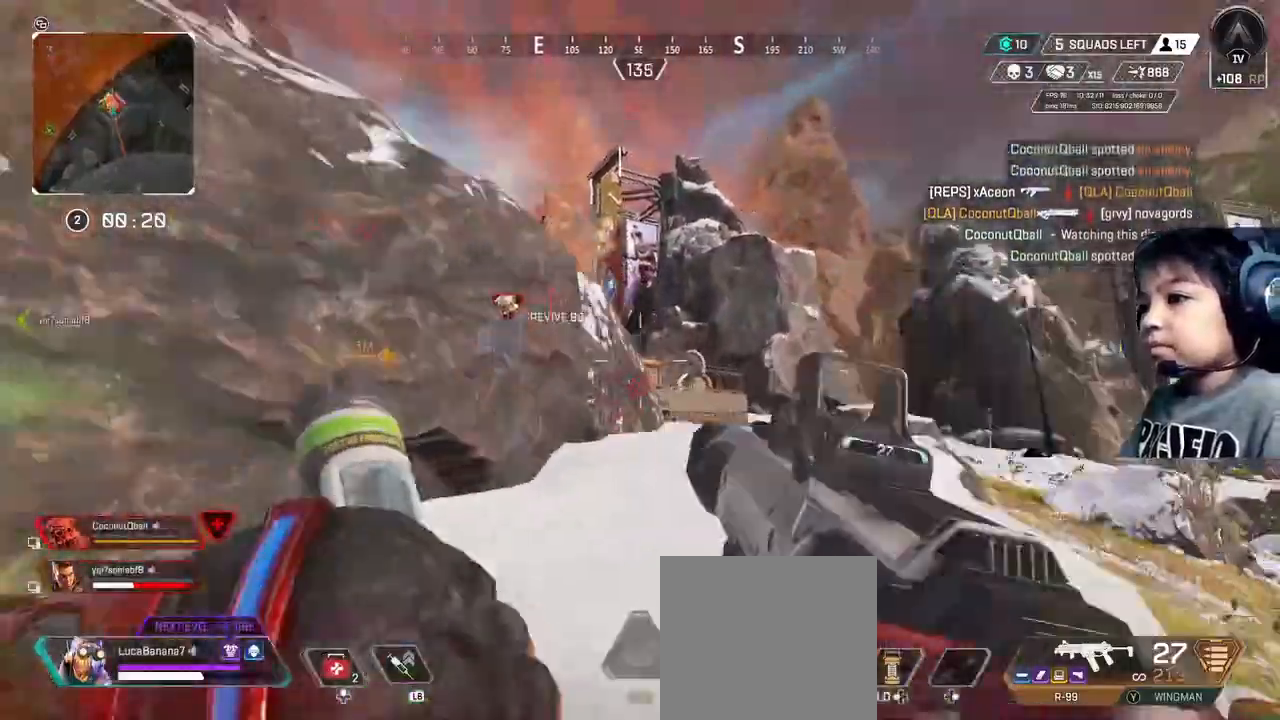
{"dt_ms": 480, "buttons": [], "left_stick": "up", "right_stick": "center", "events": []}
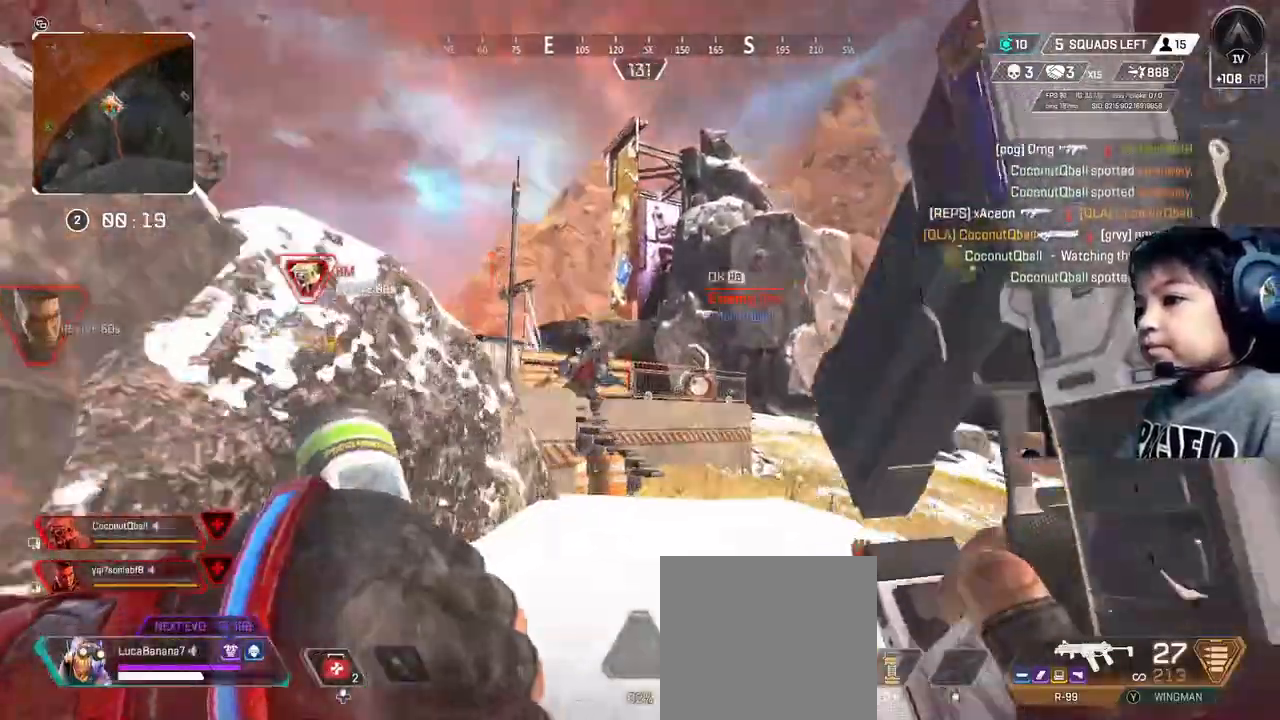
{"dt_ms": 520, "buttons": ["L2", "R2"], "left_stick": "up", "right_stick": "down-right", "events": [[80, "L2", "down"], [160, "right_stick", "down"], [280, "R2", "down"], [400, "right_stick", "down-right"]]}
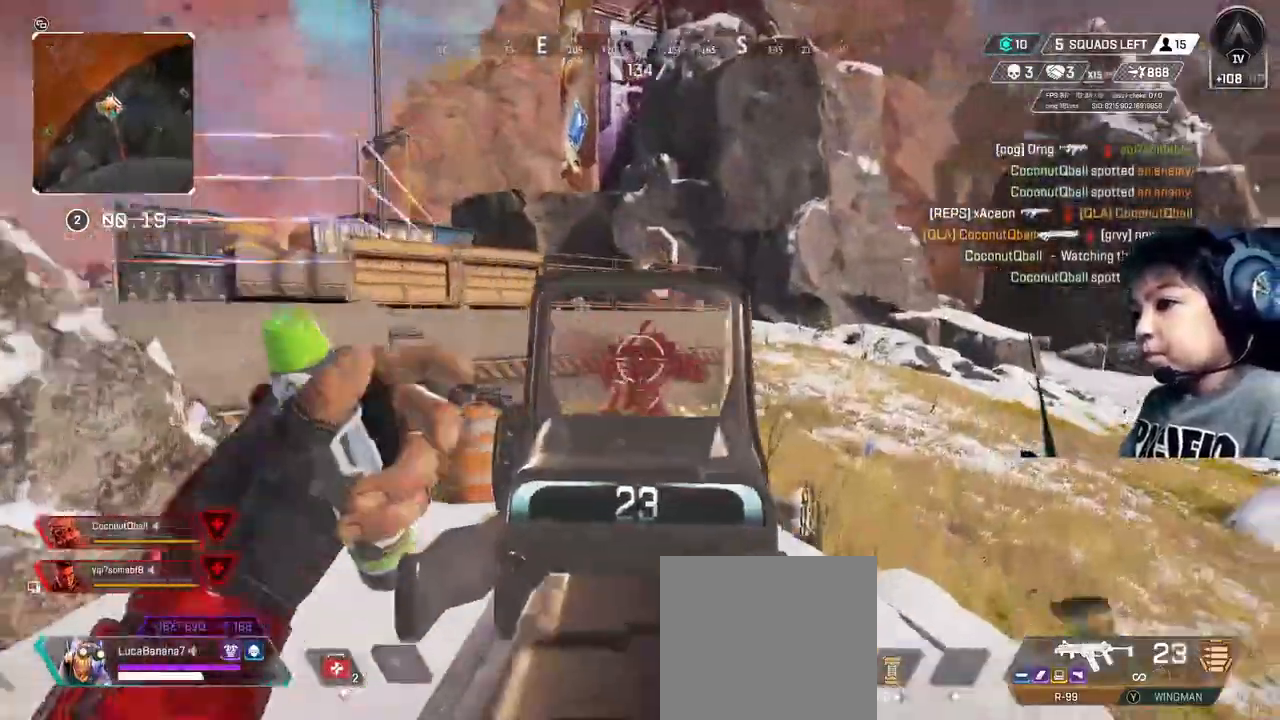
{"dt_ms": 480, "buttons": ["L2", "R2"], "left_stick": "up", "right_stick": "center", "events": [[360, "right_stick", "center"]]}
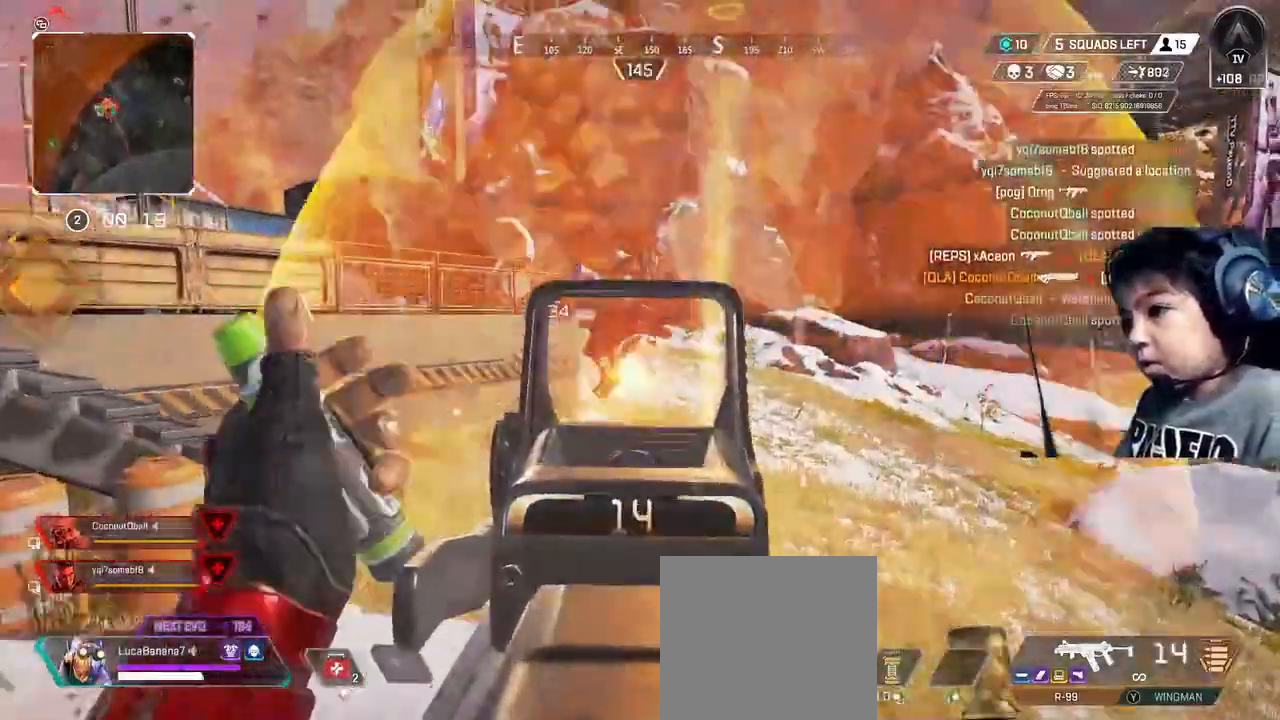
{"dt_ms": 520, "buttons": ["Y"], "left_stick": "up", "right_stick": "center", "events": [[80, "right_stick", "up-left"], [200, "right_stick", "center"], [480, "R2", "up"], [480, "Y", "down"], [520, "L2", "up"]]}
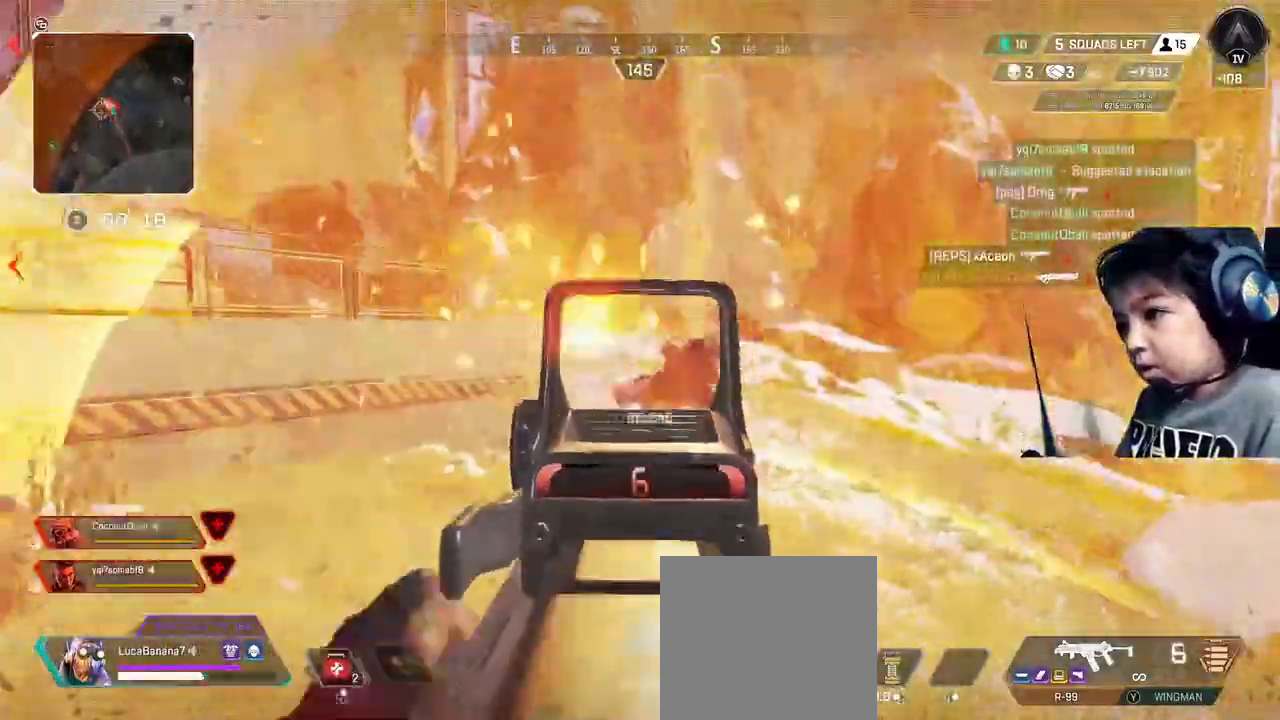
{"dt_ms": 480, "buttons": ["L2"], "left_stick": "up", "right_stick": "center", "events": [[120, "Y", "up"], [360, "L2", "down"]]}
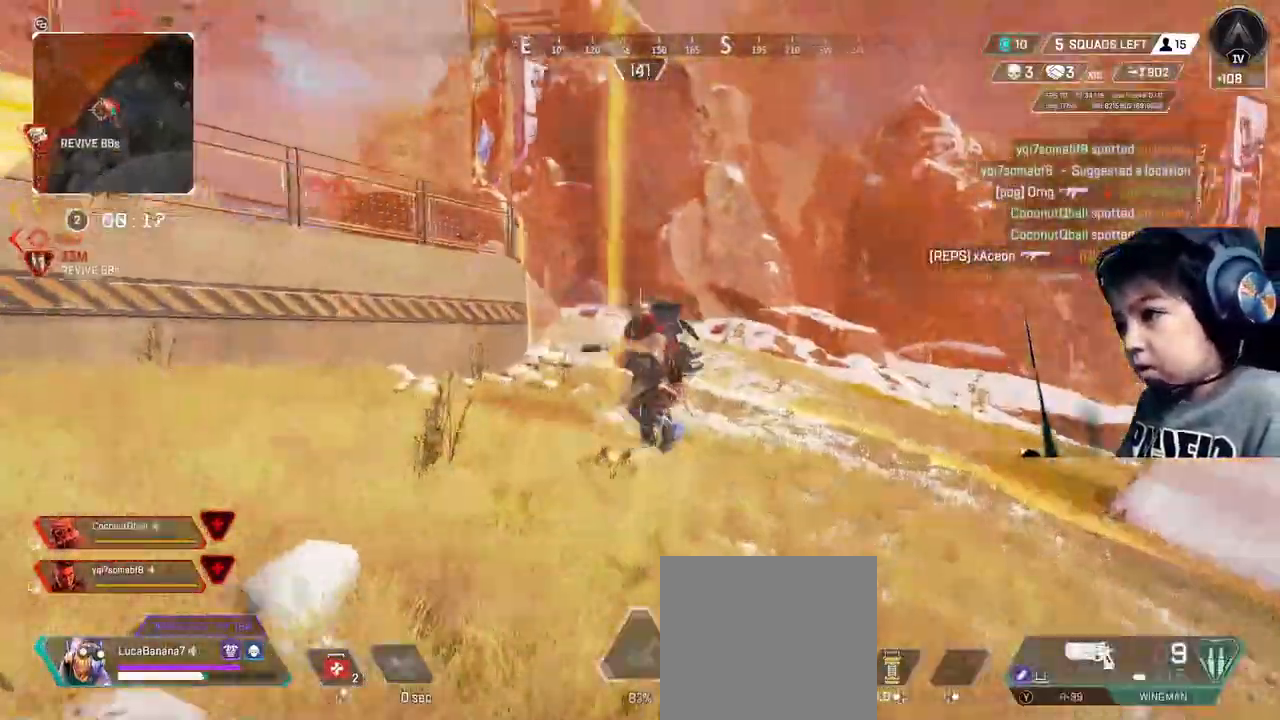
{"dt_ms": 520, "buttons": ["L2"], "left_stick": "up-right", "right_stick": "down", "events": [[200, "right_stick", "up-right"], [280, "R2", "down"], [320, "right_stick", "down"], [400, "R2", "up"], [400, "left_stick", "up-right"]]}
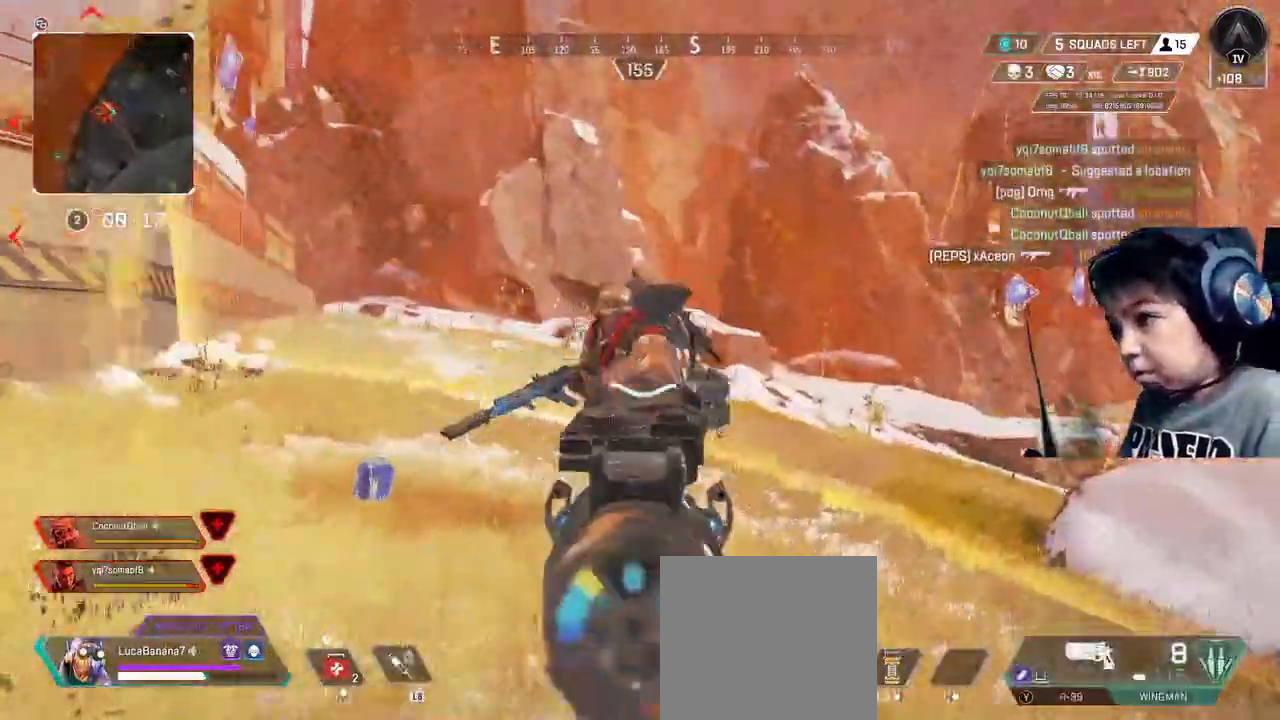
{"dt_ms": 480, "buttons": ["L2"], "left_stick": "up-right", "right_stick": "up-left", "events": [[80, "right_stick", "center"], [160, "R2", "down"], [160, "right_stick", "down"], [280, "R2", "up"], [400, "right_stick", "left"], [480, "right_stick", "up-left"]]}
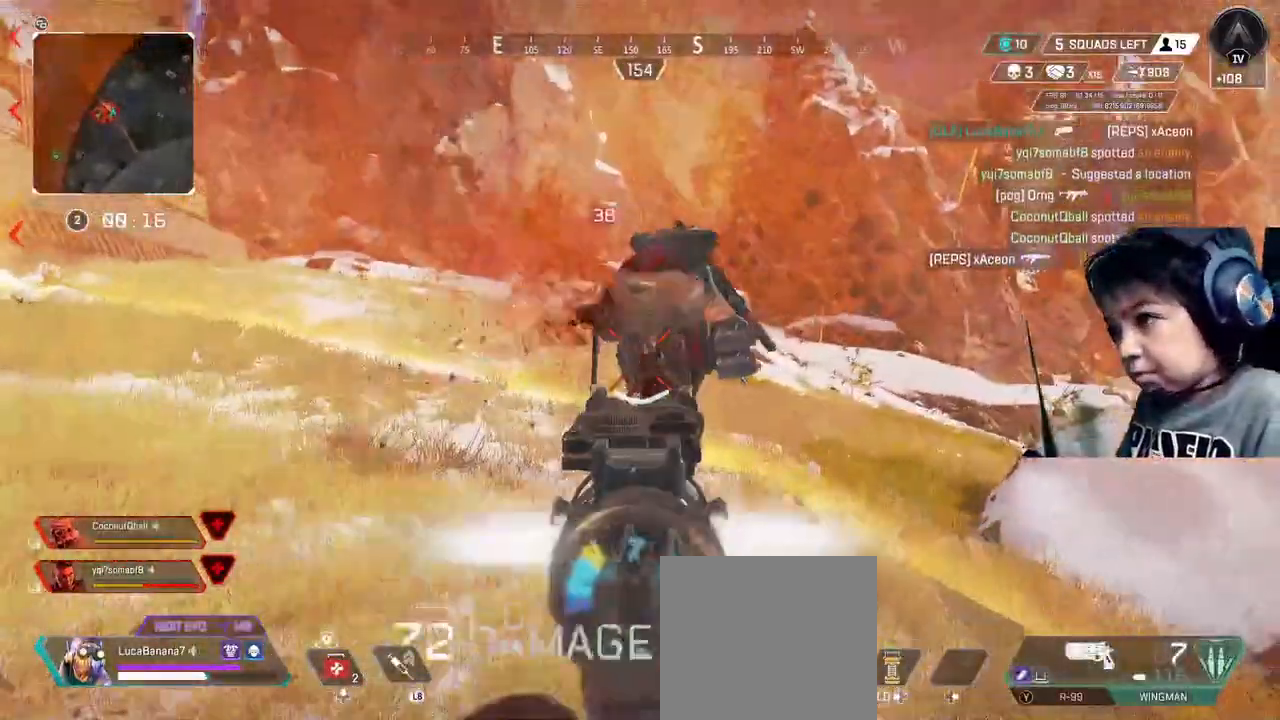
{"dt_ms": 520, "buttons": [], "left_stick": "up", "right_stick": "up-left", "events": [[160, "R2", "down"], [200, "right_stick", "down"], [280, "R2", "up"], [320, "L2", "up"], [360, "left_stick", "up"], [360, "right_stick", "left"], [520, "right_stick", "up-left"]]}
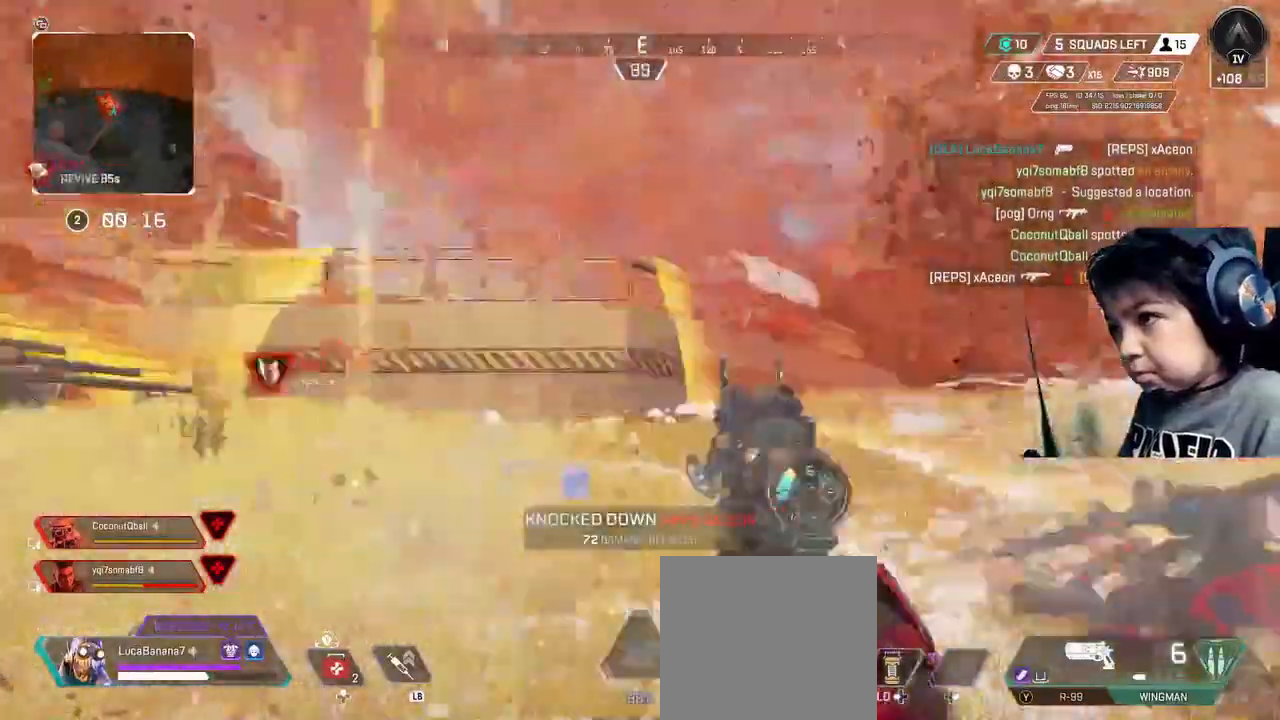
{"dt_ms": 480, "buttons": [], "left_stick": "up", "right_stick": "center", "events": [[120, "X", "down"], [120, "right_stick", "center"], [160, "X", "up"]]}
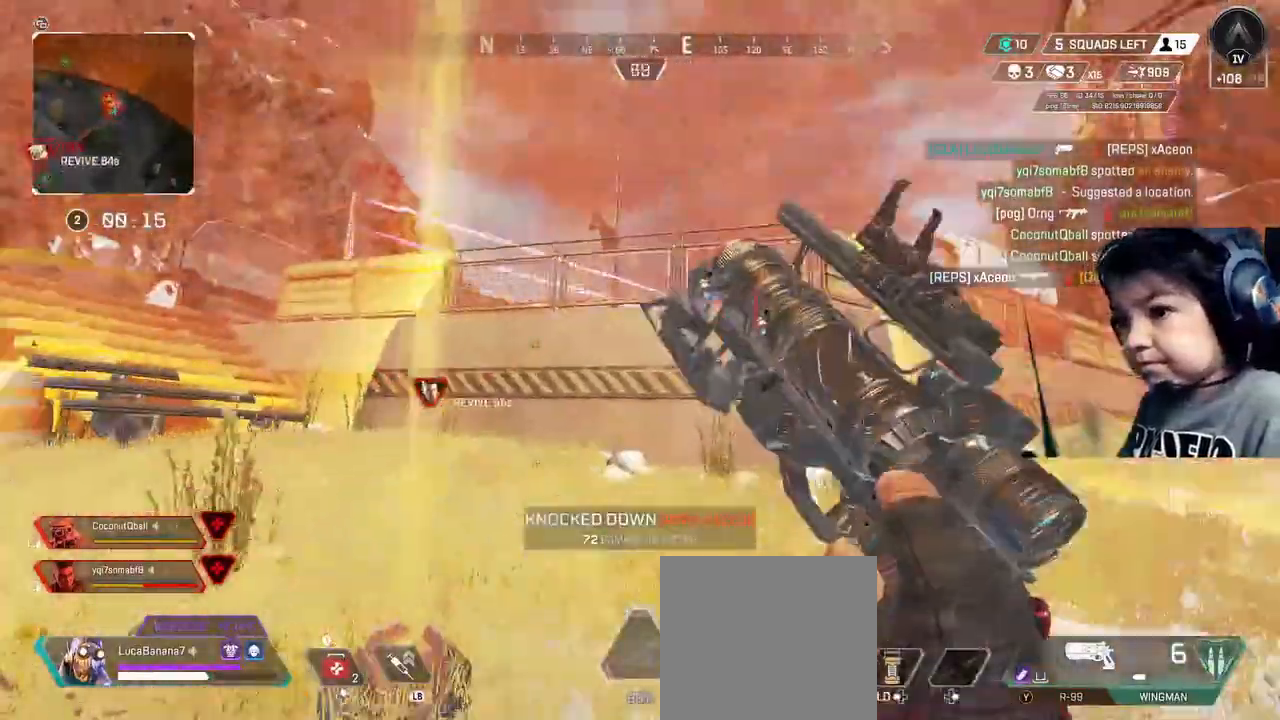
{"dt_ms": 520, "buttons": [], "left_stick": "up", "right_stick": "center", "events": [[320, "right_stick", "left"], [520, "right_stick", "center"]]}
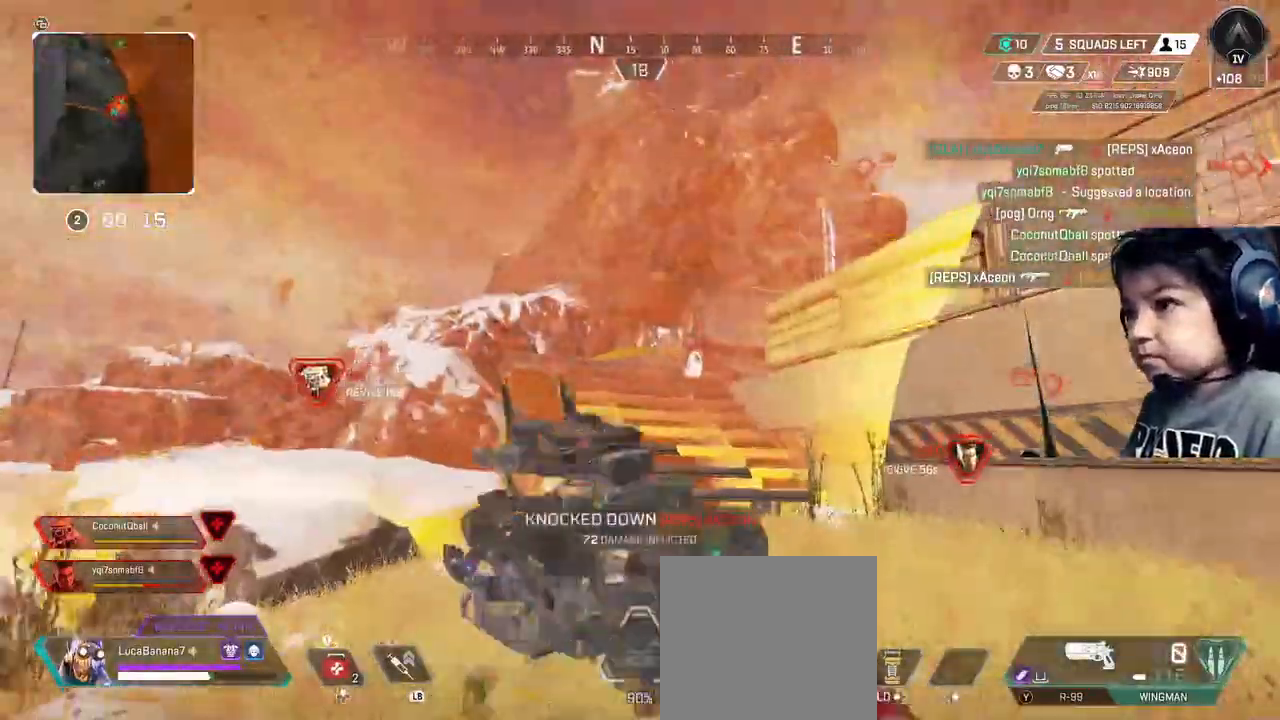
{"dt_ms": 480, "buttons": [], "left_stick": "up", "right_stick": "center", "events": []}
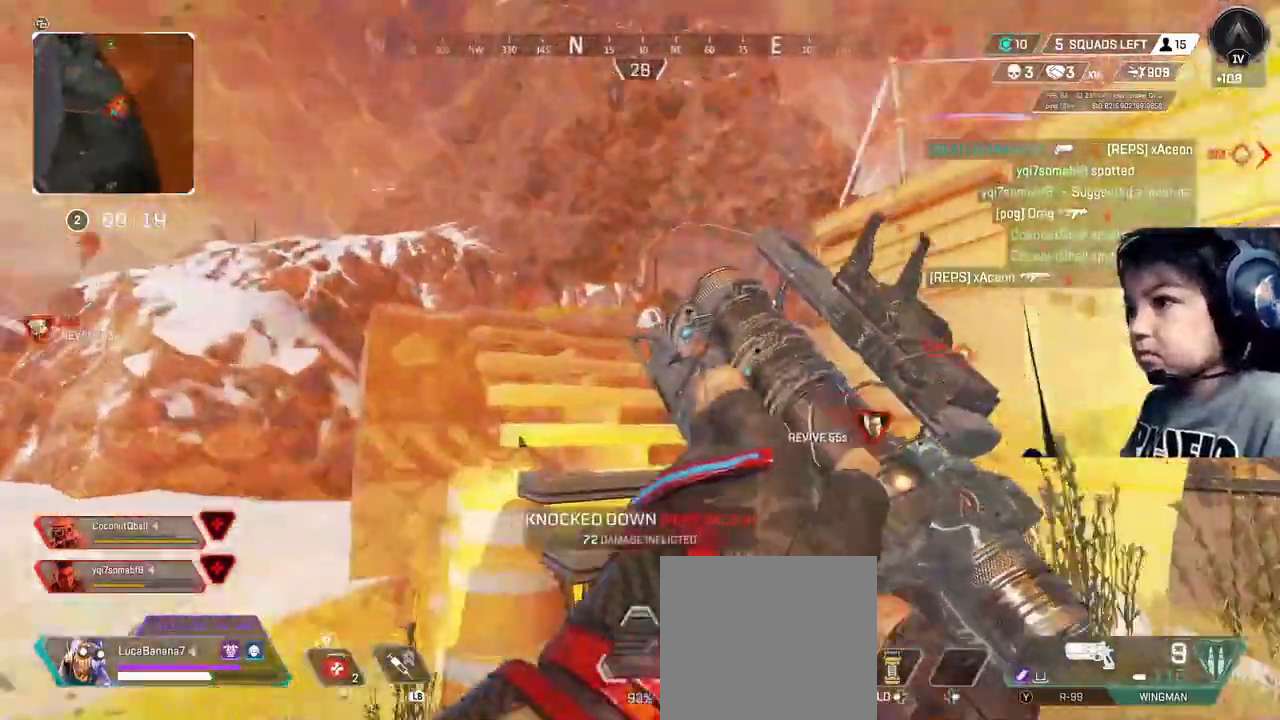
{"dt_ms": 520, "buttons": [], "left_stick": "up", "right_stick": "center", "events": []}
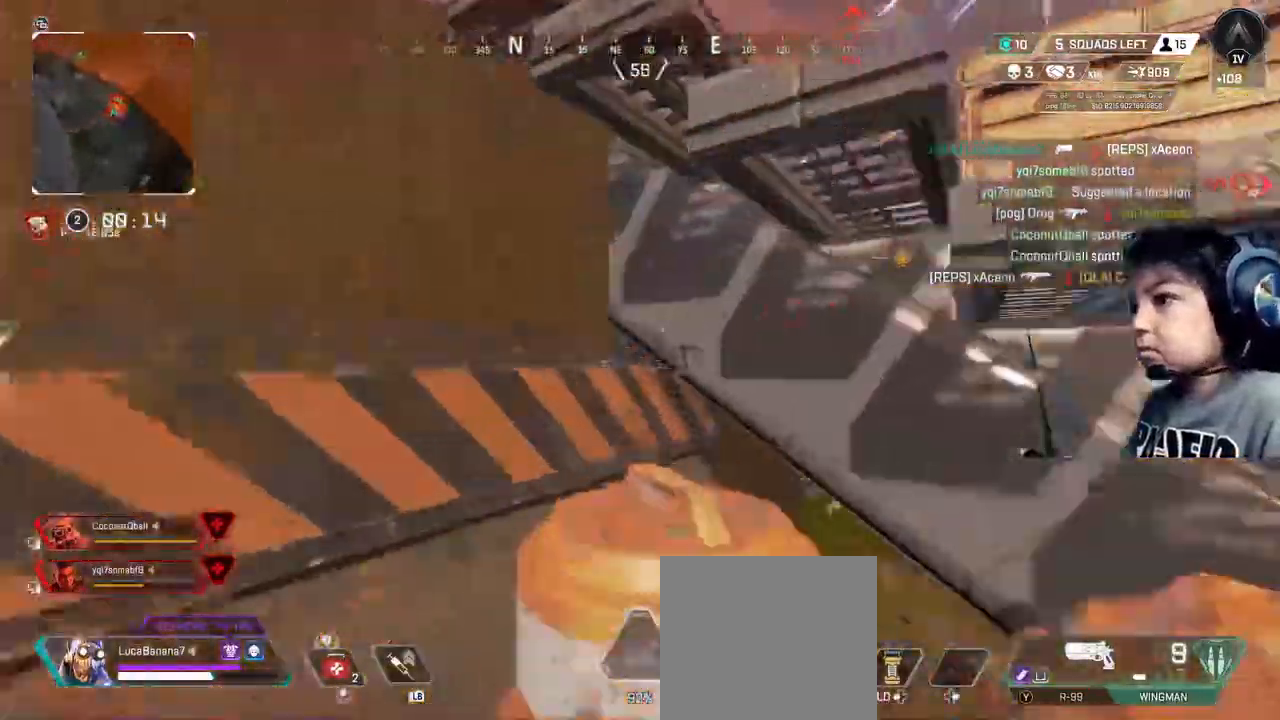
{"dt_ms": 480, "buttons": [], "left_stick": "up", "right_stick": "center", "events": [[40, "A", "down"], [120, "A", "up"]]}
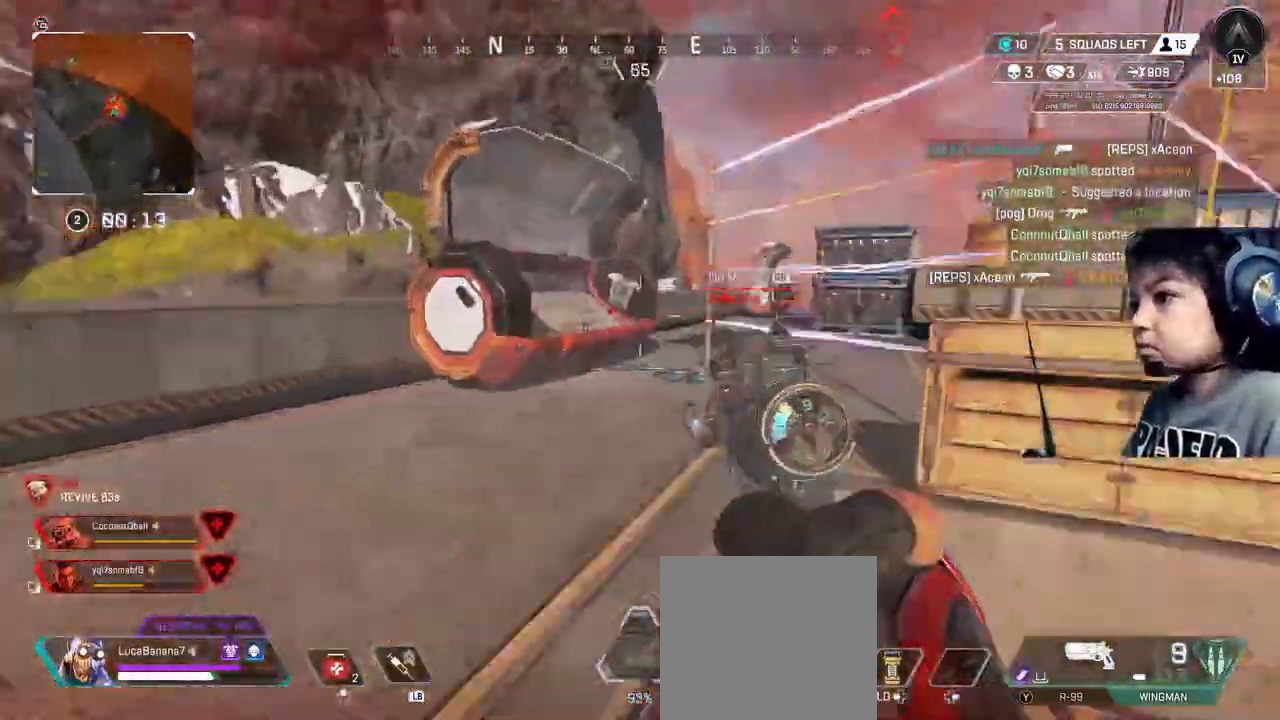
{"dt_ms": 520, "buttons": [], "left_stick": "up", "right_stick": "center", "events": [[360, "Y", "down"], [440, "Y", "up"]]}
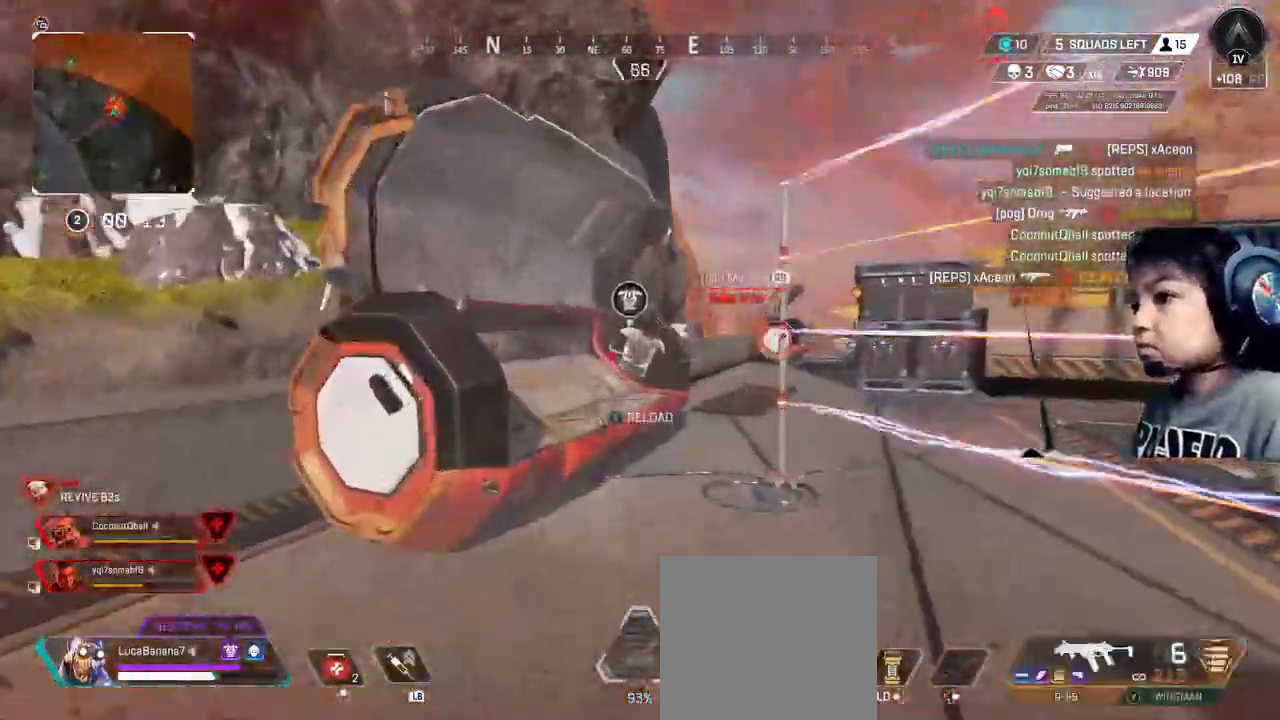
{"dt_ms": 1000, "buttons": [], "left_stick": "up", "right_stick": "center"}
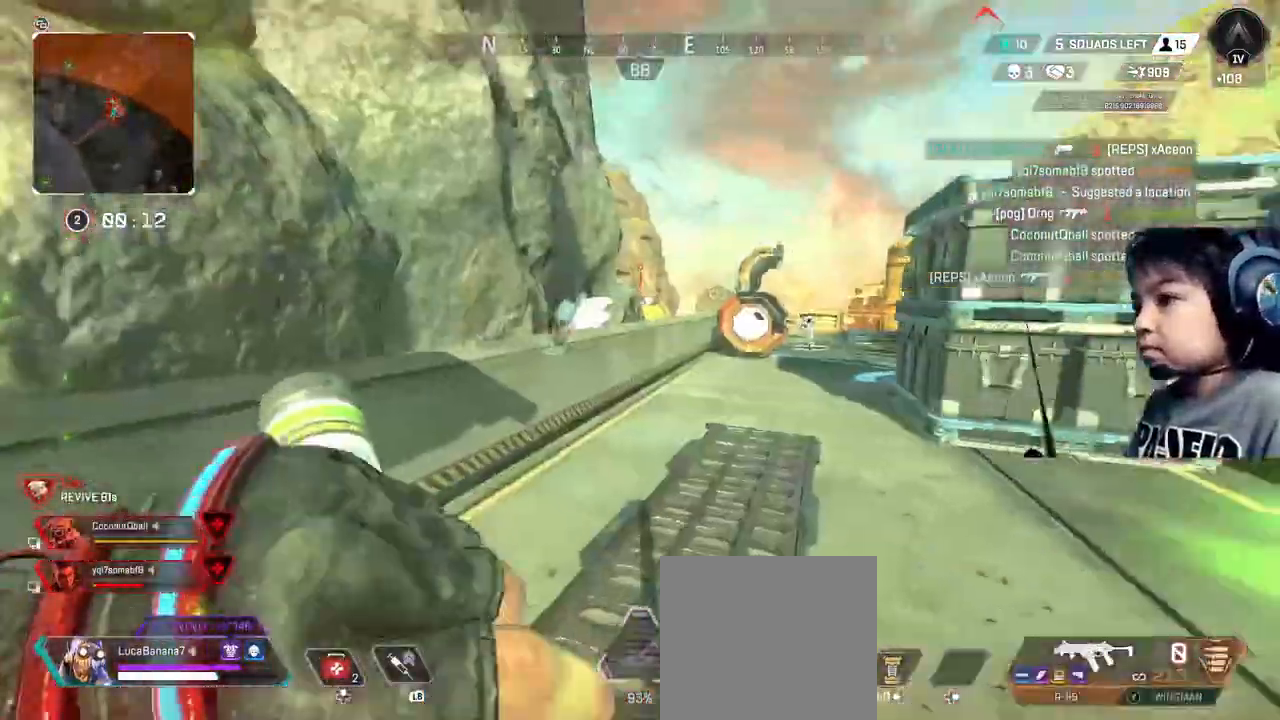
{"dt_ms": 480, "buttons": [], "left_stick": "up", "right_stick": "center", "events": []}
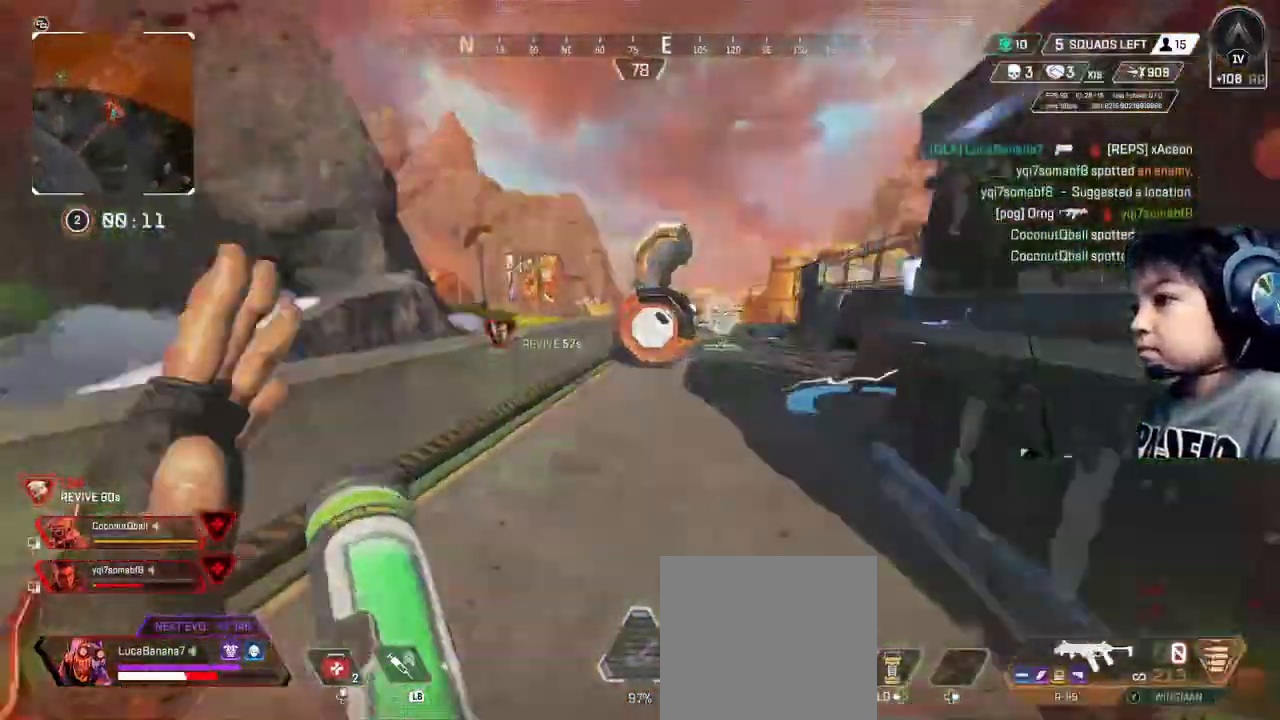
{"dt_ms": 520, "buttons": [], "left_stick": "up-left", "right_stick": "center", "events": [[120, "right_stick", "up"], [200, "A", "down"], [200, "right_stick", "center"], [280, "A", "up"], [280, "left_stick", "up-left"], [400, "right_stick", "down-left"], [520, "right_stick", "center"]]}
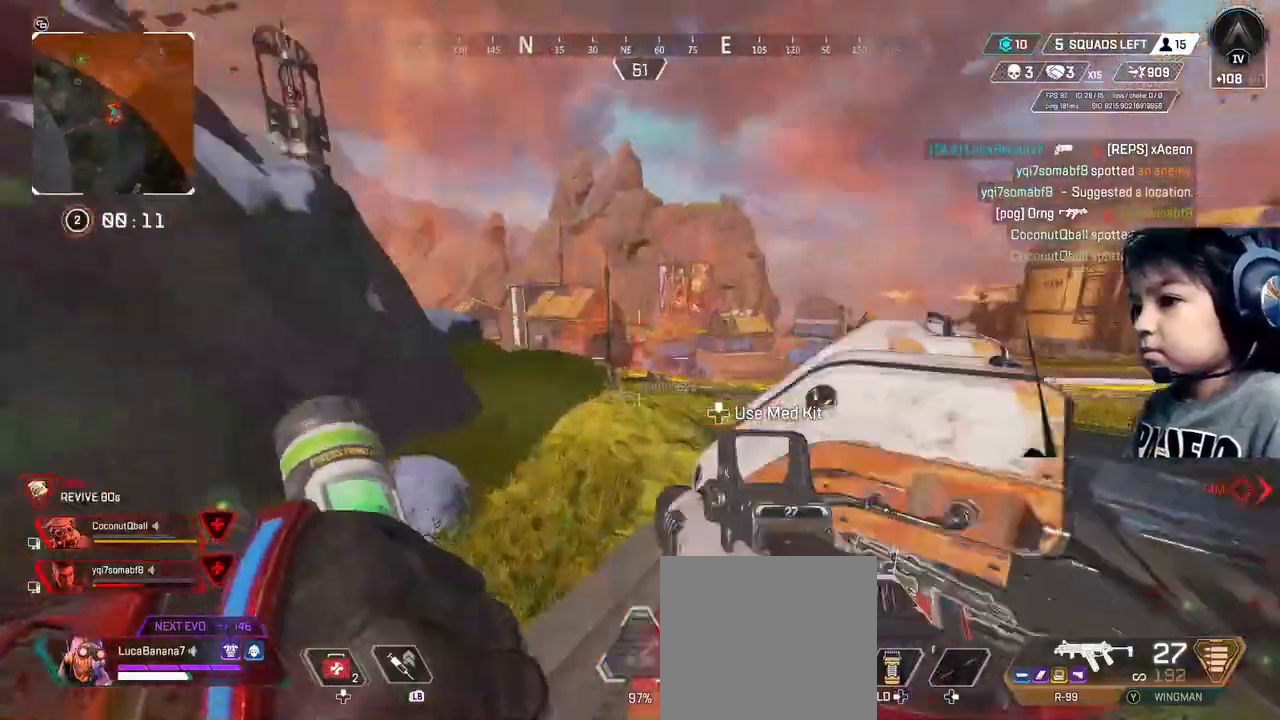
{"dt_ms": 480, "buttons": [], "left_stick": "up", "right_stick": "center", "events": [[360, "left_stick", "up"]]}
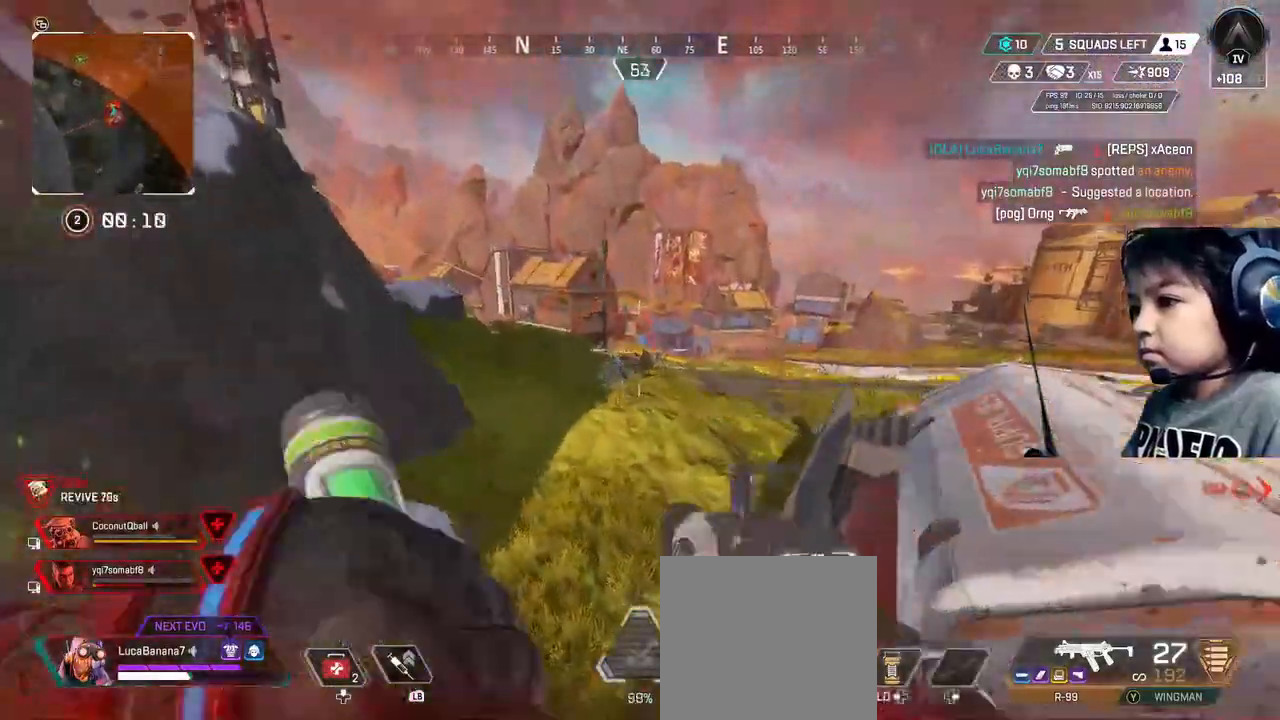
{"dt_ms": 520, "buttons": [], "left_stick": "up-right", "right_stick": "center", "events": [[240, "left_stick", "up-right"]]}
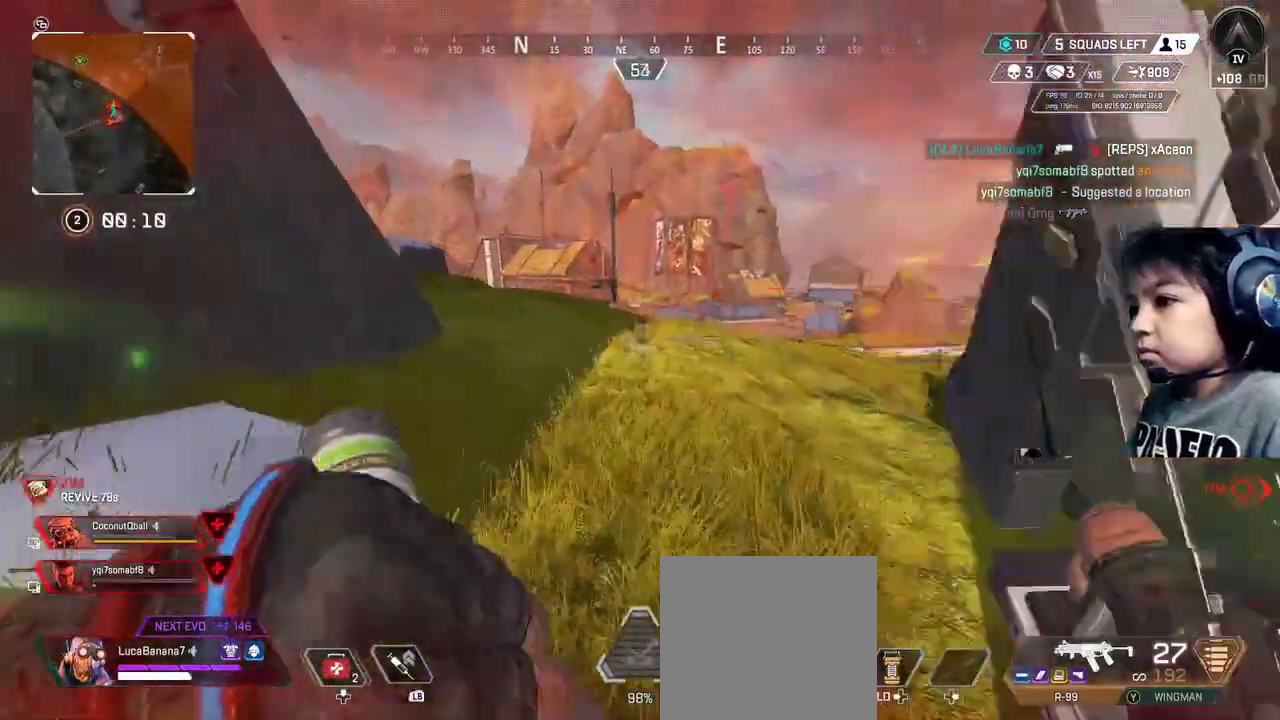
{"dt_ms": 480, "buttons": [], "left_stick": "up-right", "right_stick": "center", "events": []}
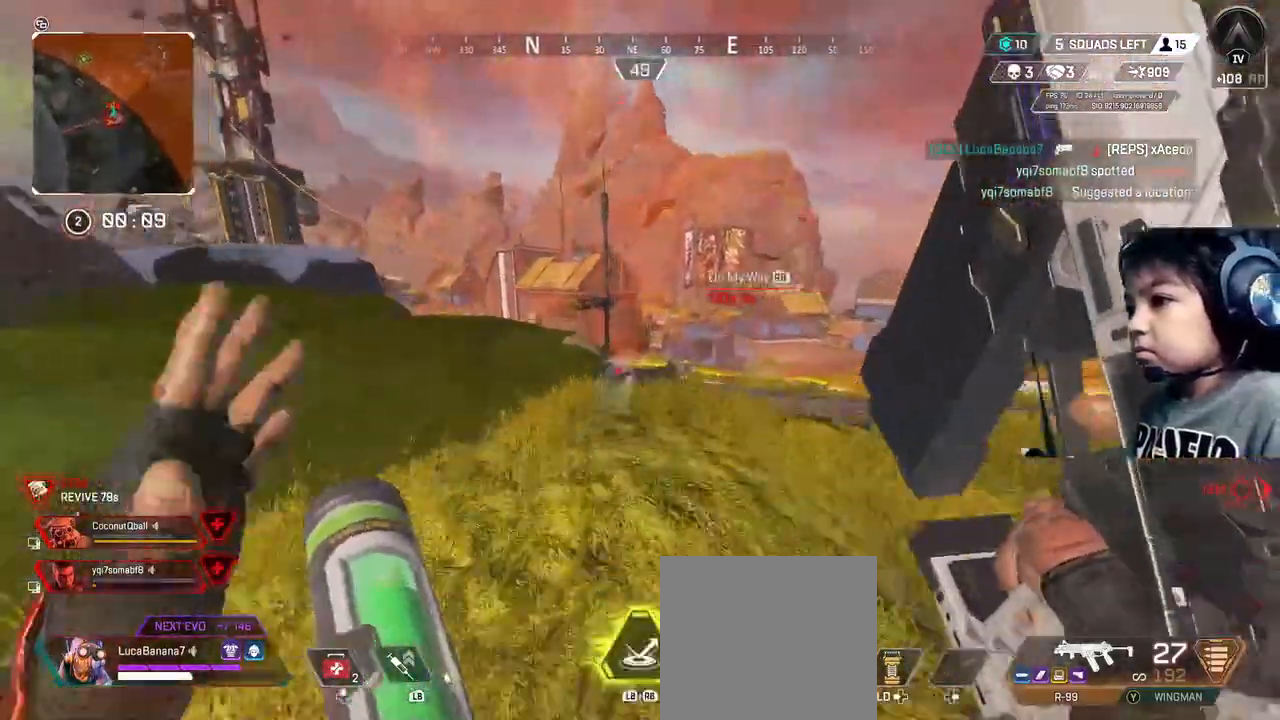
{"dt_ms": 520, "buttons": ["L2", "R2"], "left_stick": "up-right", "right_stick": "down", "events": [[200, "L2", "down"], [400, "R2", "down"], [400, "right_stick", "down"]]}
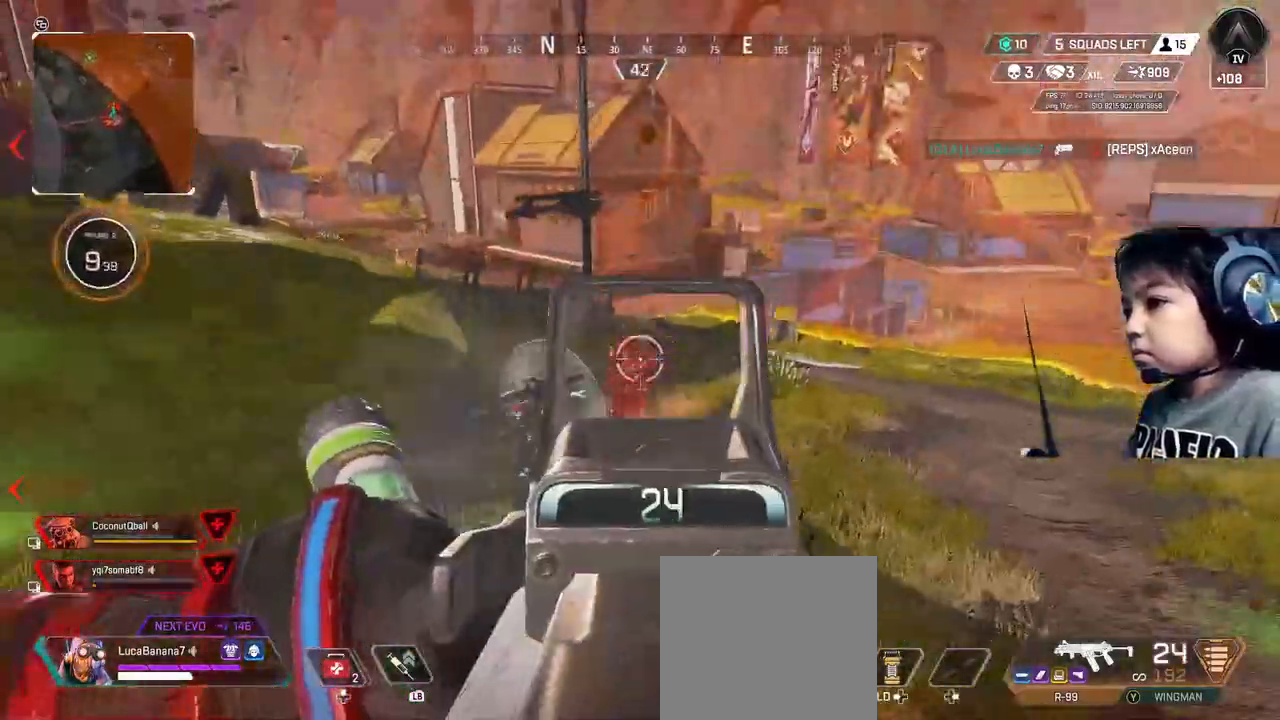
{"dt_ms": 480, "buttons": ["L2", "R2"], "left_stick": "down", "right_stick": "down", "events": [[120, "left_stick", "center"], [200, "left_stick", "up-right"], [200, "right_stick", "left"], [400, "right_stick", "down"], [480, "left_stick", "down"]]}
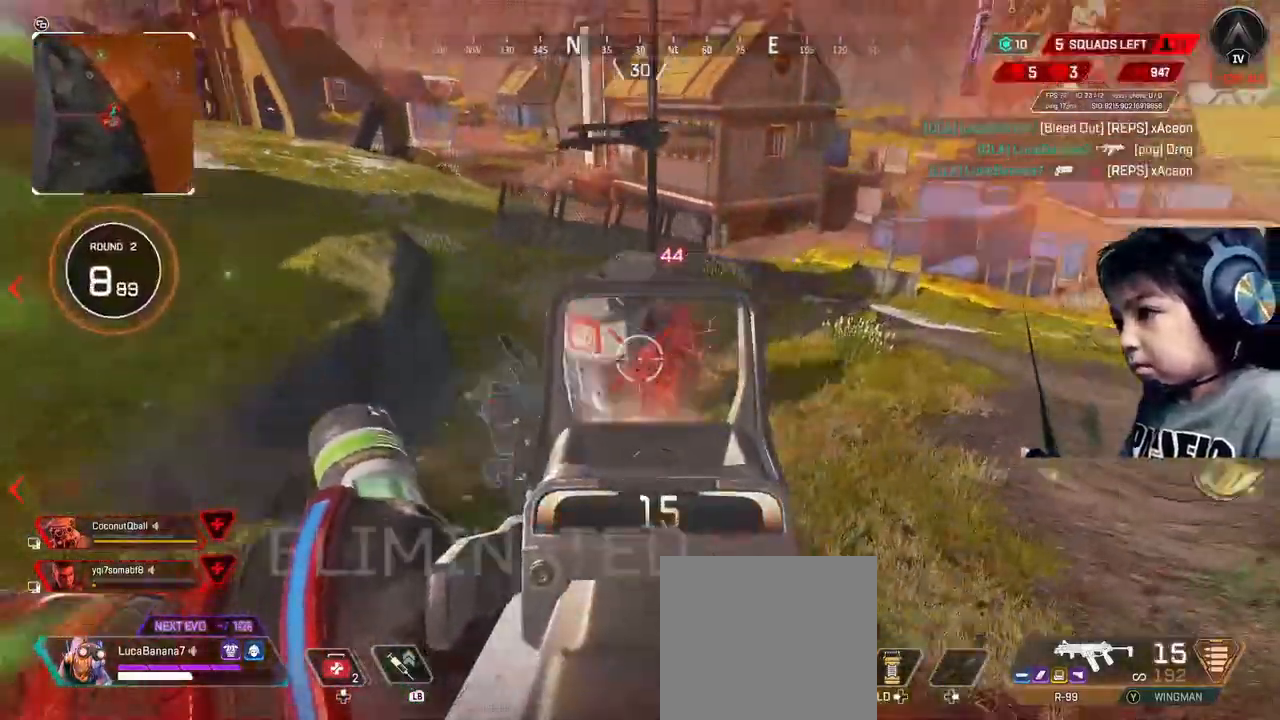
{"dt_ms": 520, "buttons": ["X"], "left_stick": "up", "right_stick": "center", "events": [[80, "left_stick", "up"], [80, "right_stick", "center"], [160, "right_stick", "up-right"], [280, "left_stick", "up-right"], [280, "right_stick", "down-right"], [360, "right_stick", "center"], [400, "L2", "up"], [400, "R2", "up"], [480, "X", "down"], [480, "left_stick", "up"]]}
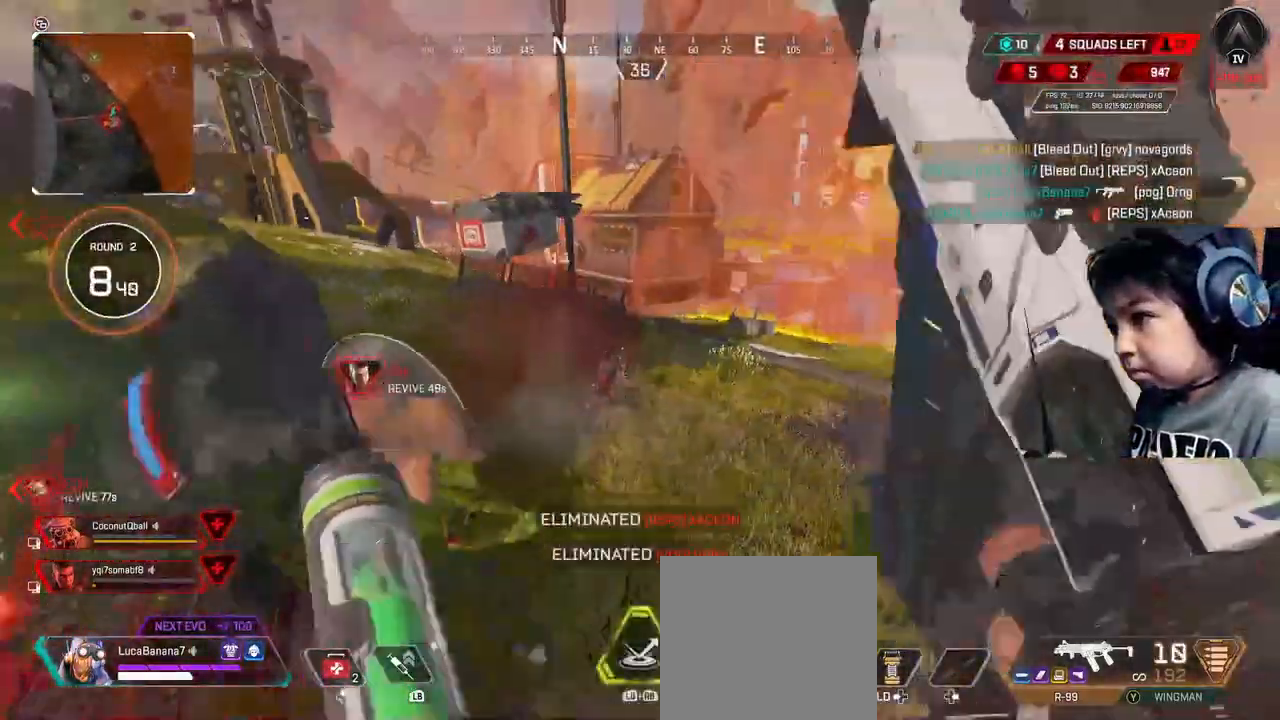
{"dt_ms": 480, "buttons": ["X"], "left_stick": "up", "right_stick": "center", "events": [[40, "X", "up"], [40, "right_stick", "left"], [160, "right_stick", "center"], [280, "X", "down"]]}
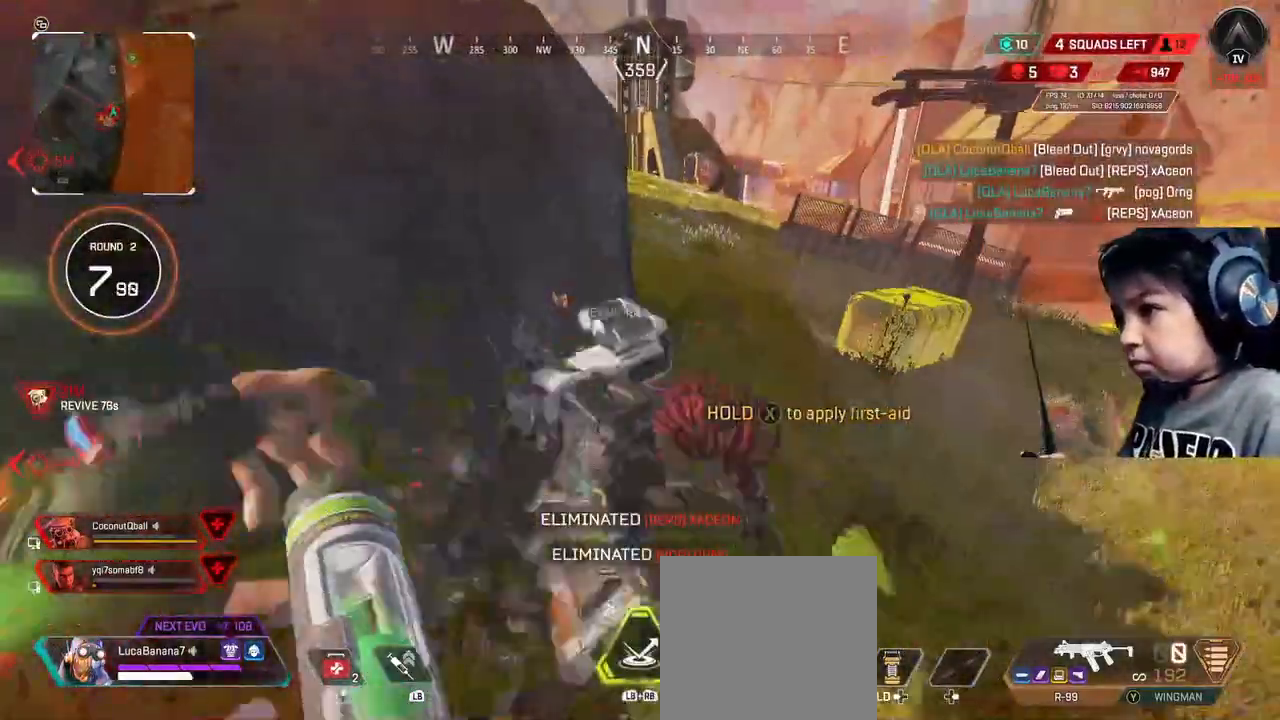
{"dt_ms": 520, "buttons": ["X"], "left_stick": "down", "right_stick": "center", "events": [[40, "left_stick", "down-right"], [160, "left_stick", "down"]]}
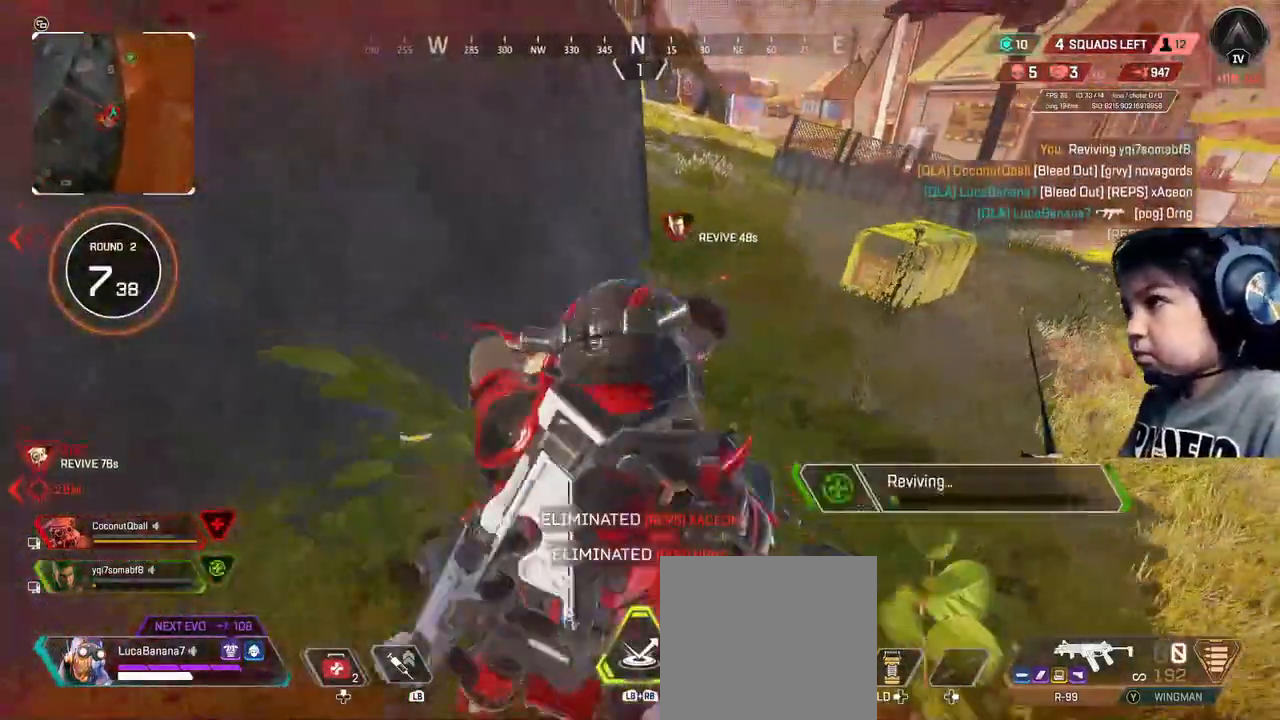
{"dt_ms": 480, "buttons": ["X"], "left_stick": "center", "right_stick": "center", "events": [[200, "left_stick", "center"]]}
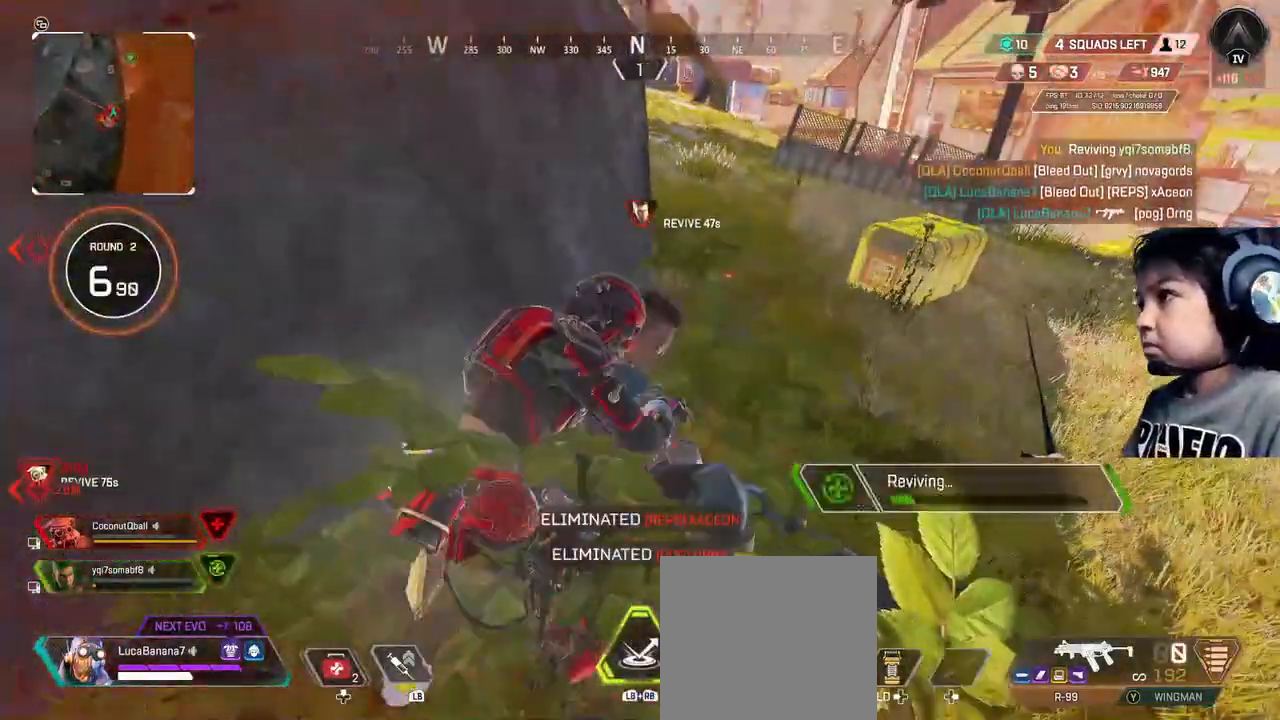
{"dt_ms": 520, "buttons": ["X"], "left_stick": "center", "right_stick": "center", "events": []}
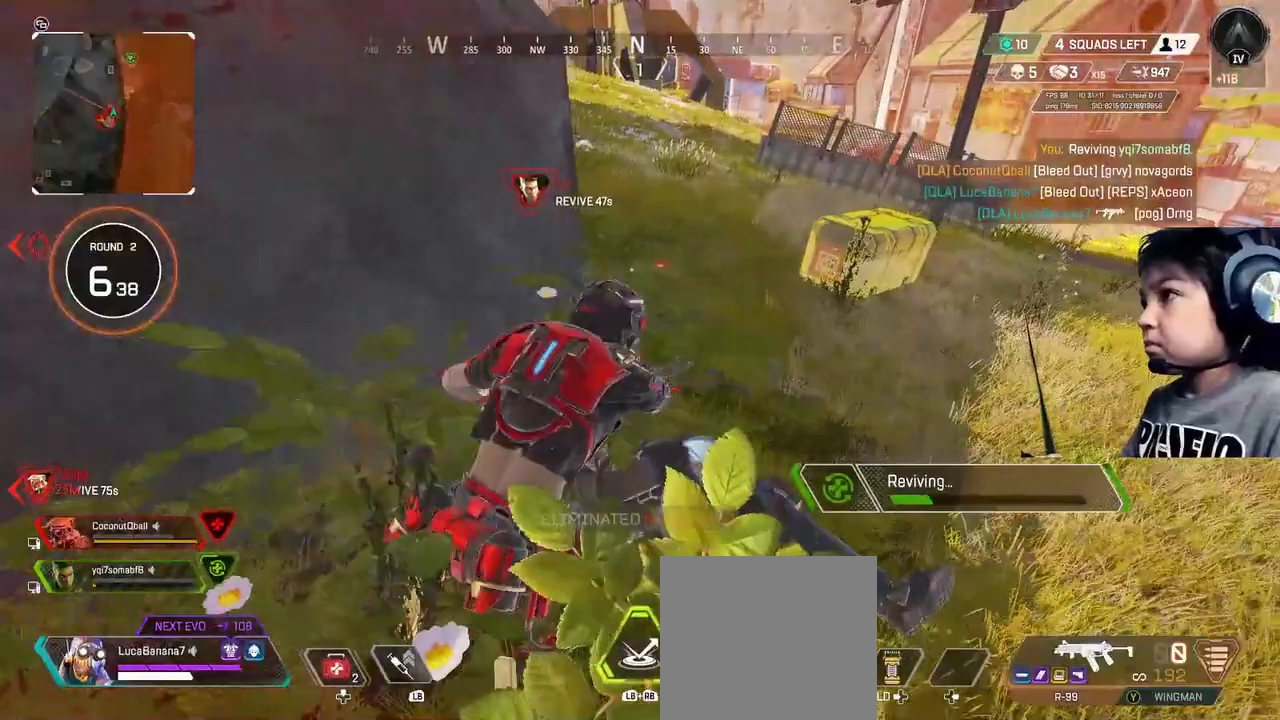
{"dt_ms": 480, "buttons": ["X"], "left_stick": "center", "right_stick": "center", "events": []}
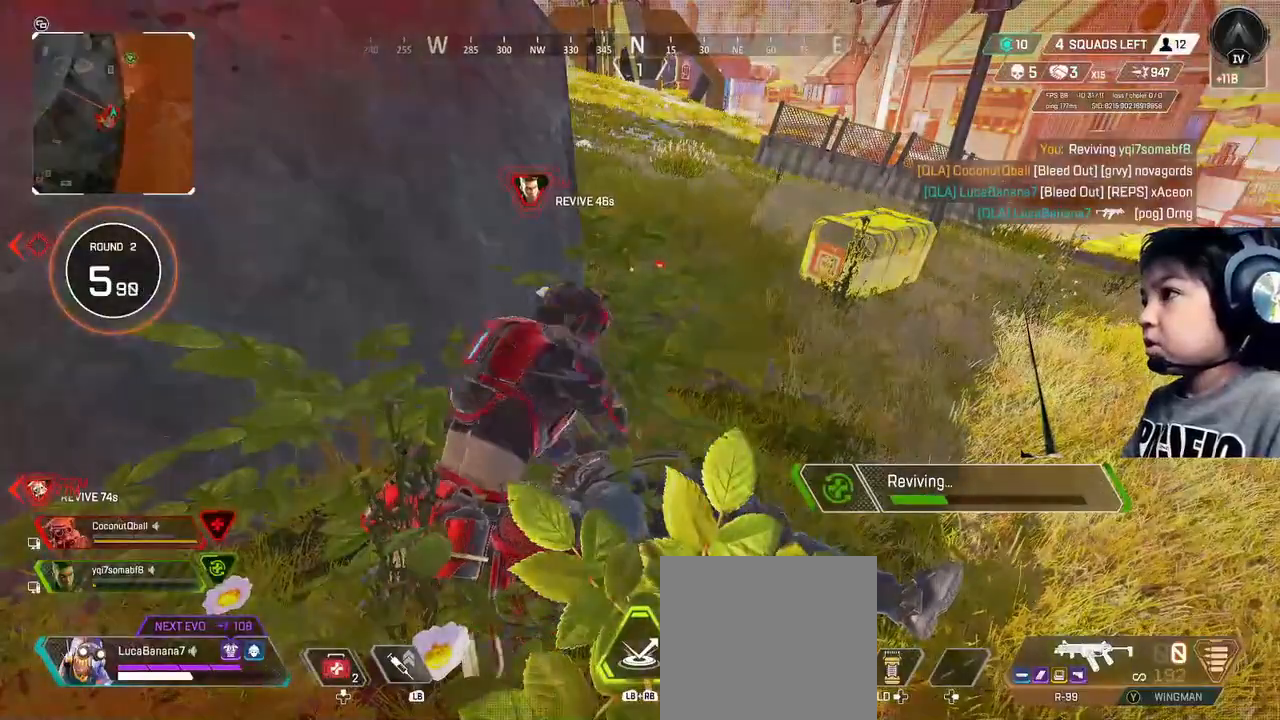
{"dt_ms": 520, "buttons": ["X"], "left_stick": "center", "right_stick": "center", "events": []}
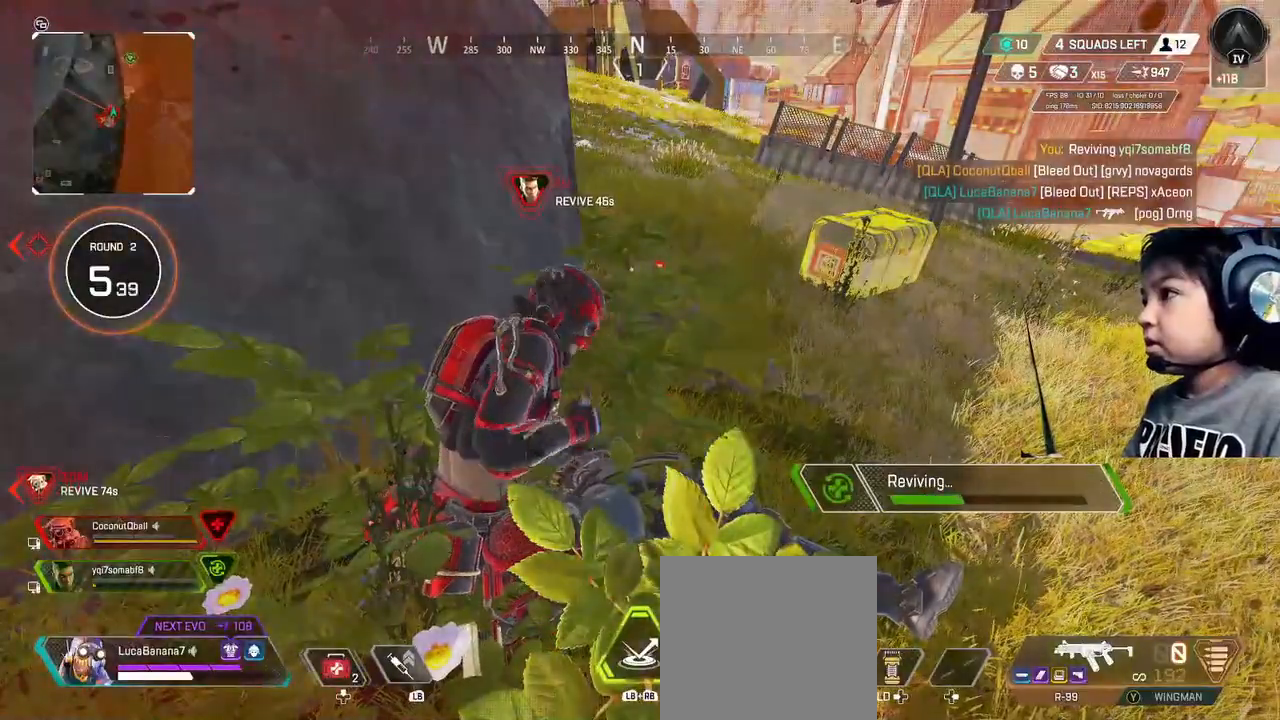
{"dt_ms": 480, "buttons": ["X"], "left_stick": "center", "right_stick": "center", "events": []}